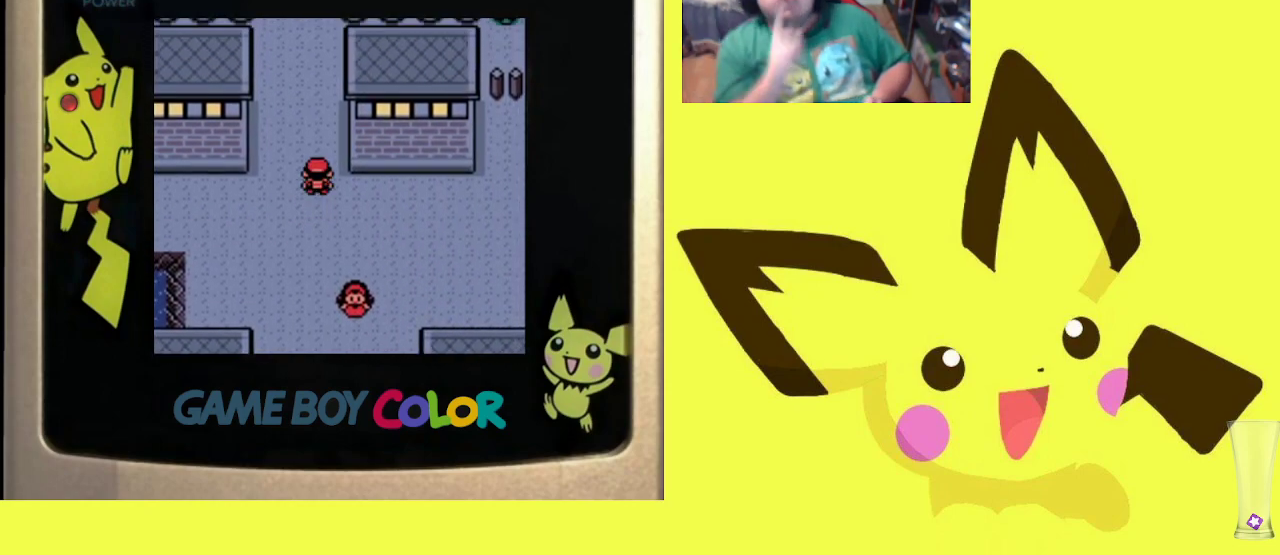
Gameplay with a controller (PlayStation layout); each line is a JSON object with the inputs held at the frame after it. "events" lists button and stick changes between this image and that frame as [ms after this image, input, new state], when the widget could be followed in between. Not read: left_stick right_stick.
{"buttons": ["DPAD_UP"], "events": []}
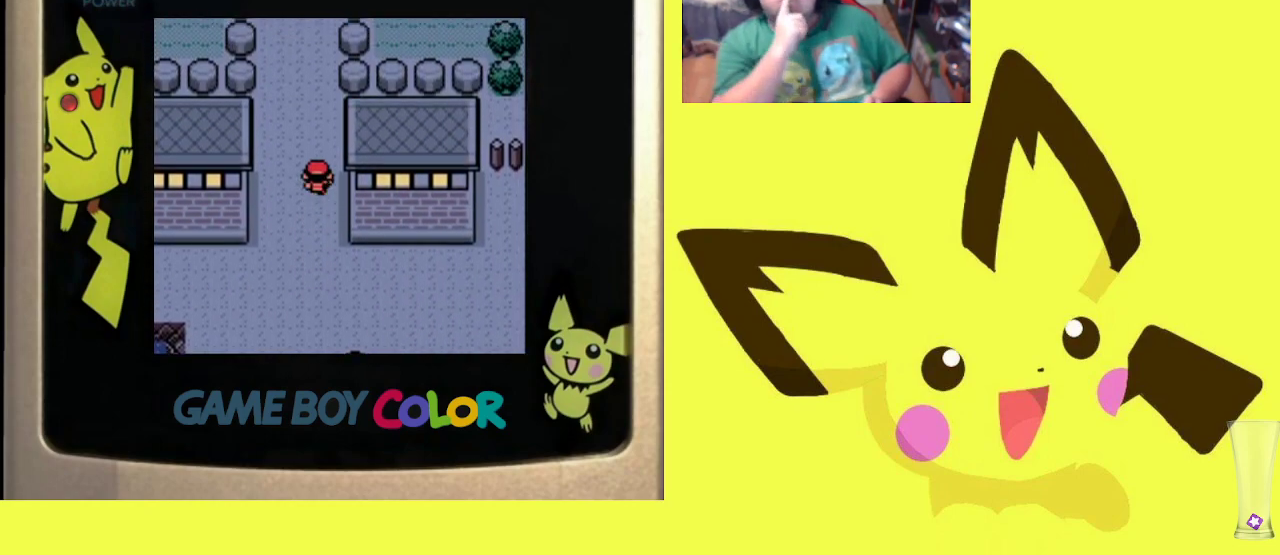
{"buttons": ["DPAD_UP"], "events": []}
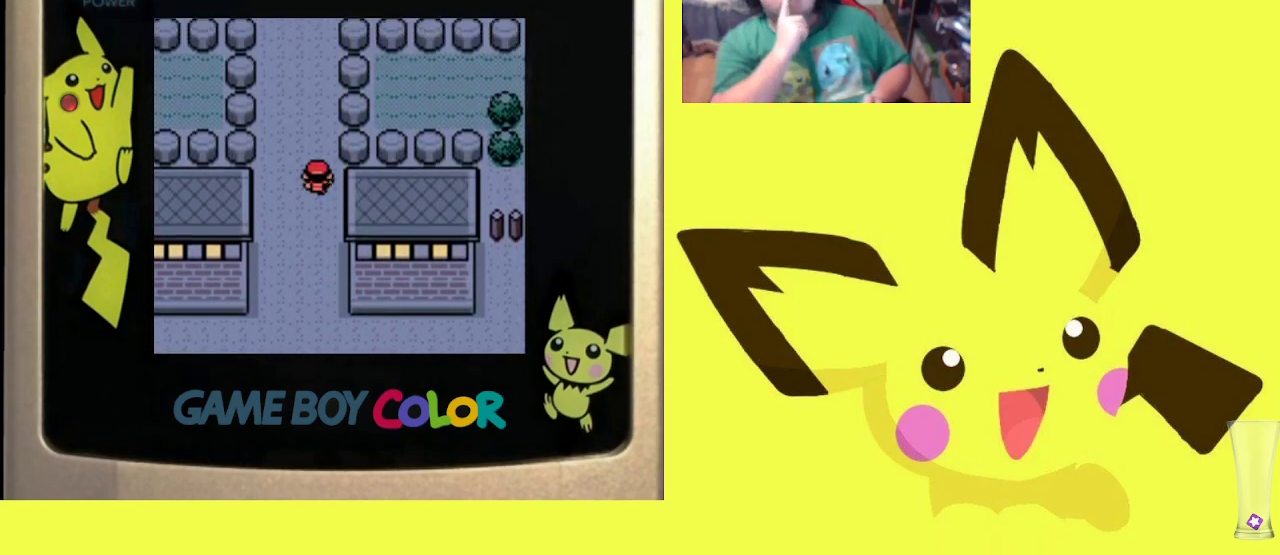
{"buttons": ["DPAD_UP"], "events": []}
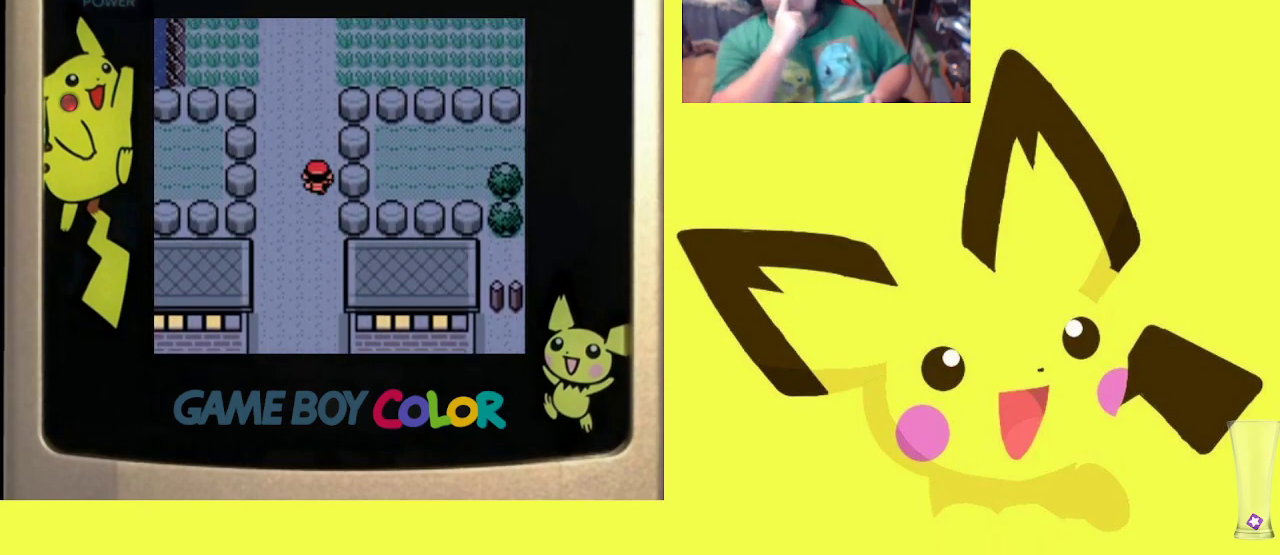
{"buttons": ["DPAD_UP"], "events": []}
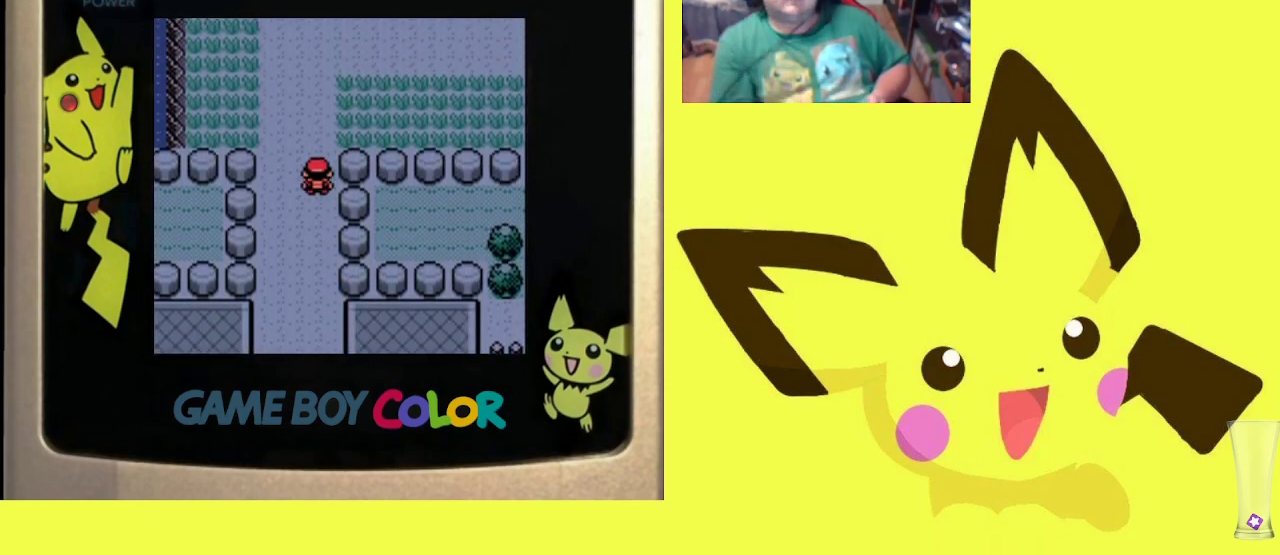
{"buttons": ["DPAD_UP"], "events": []}
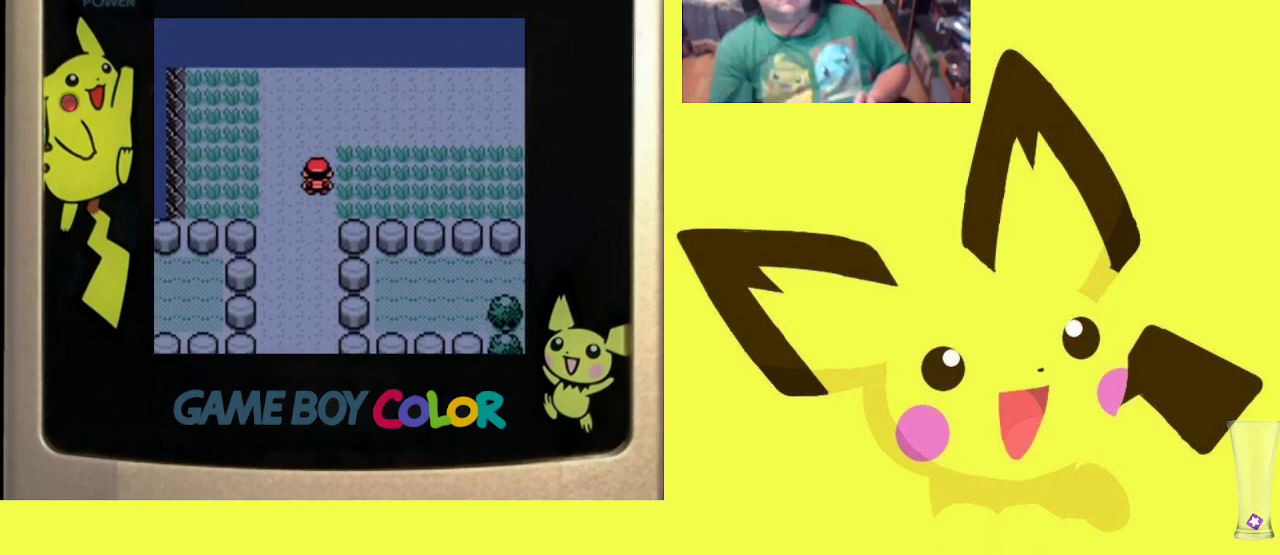
{"buttons": ["DPAD_UP"], "events": []}
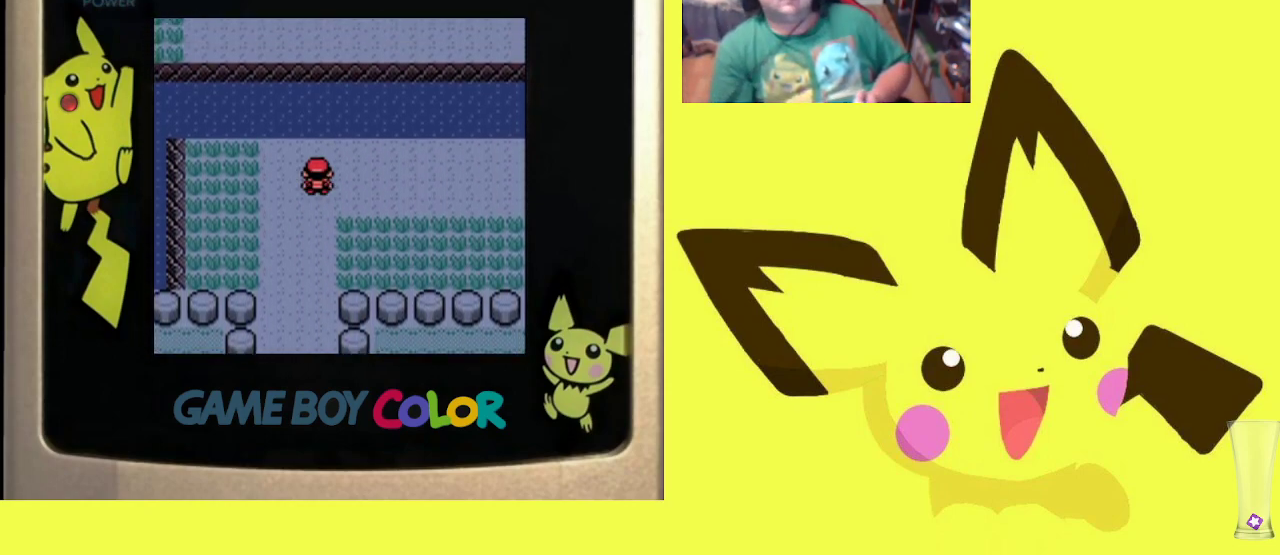
{"buttons": ["DPAD_RIGHT"], "events": [[17, "DPAD_RIGHT", "down"], [33, "DPAD_UP", "up"]]}
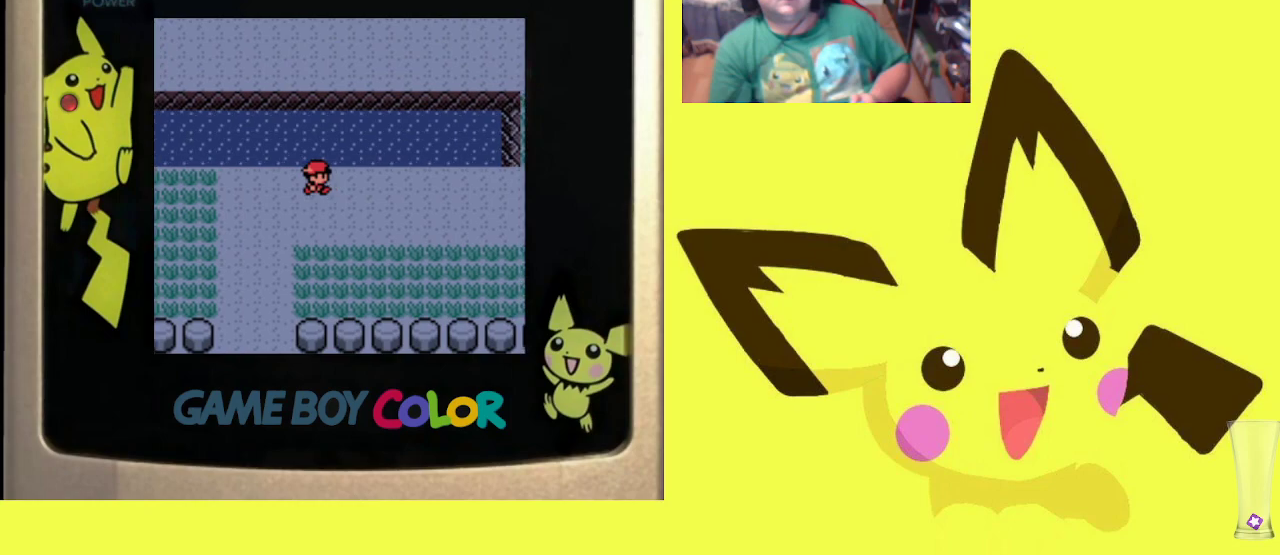
{"buttons": [], "events": [[467, "DPAD_RIGHT", "up"]]}
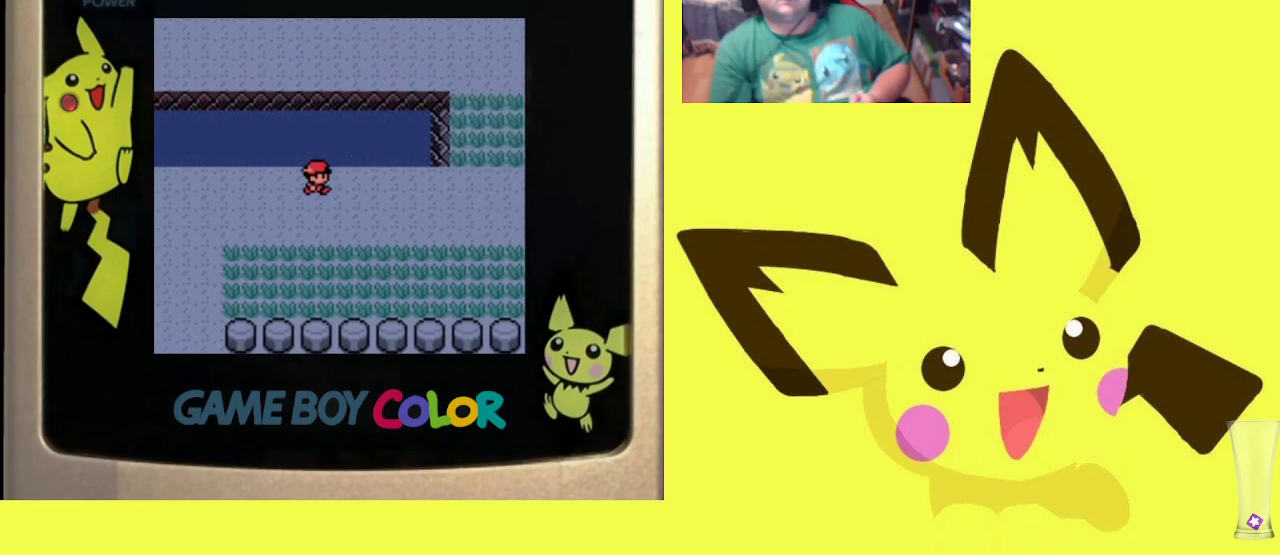
{"buttons": [], "events": [[150, "START", "down"], [317, "START", "up"]]}
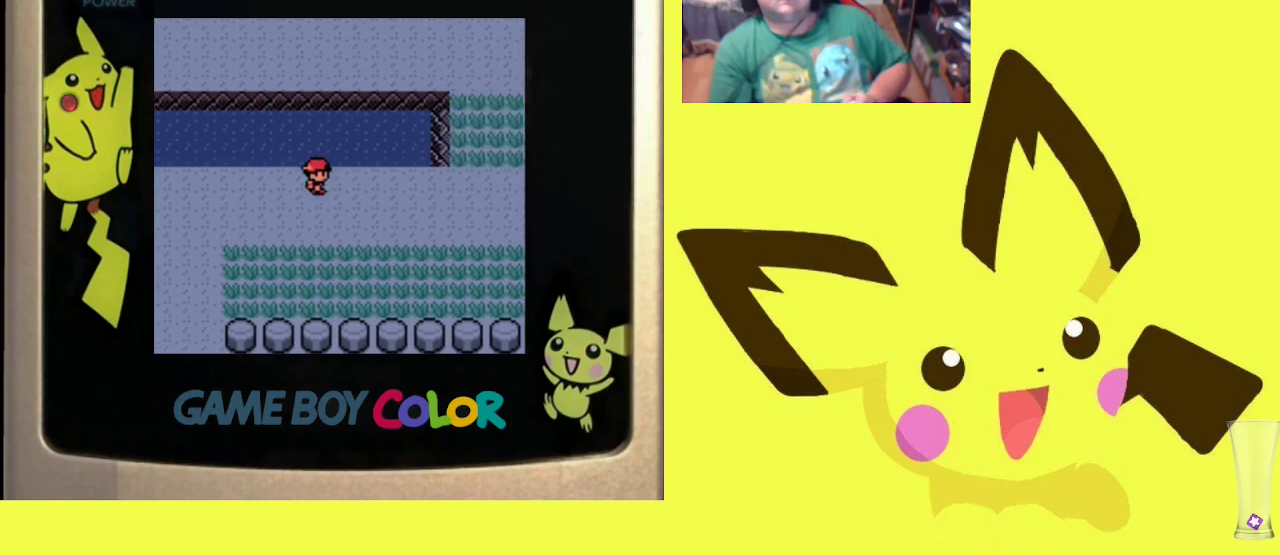
{"buttons": [], "events": [[233, "CROSS", "down"], [367, "CROSS", "up"]]}
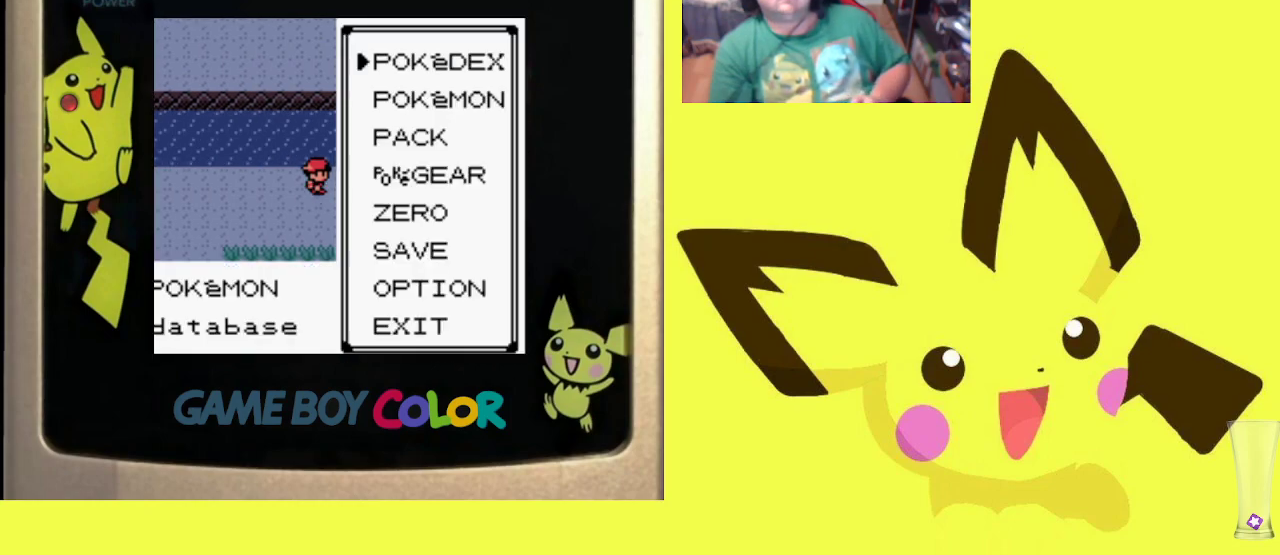
{"buttons": ["DPAD_RIGHT"], "events": [[50, "CROSS", "down"], [183, "CROSS", "up"], [350, "DPAD_RIGHT", "down"]]}
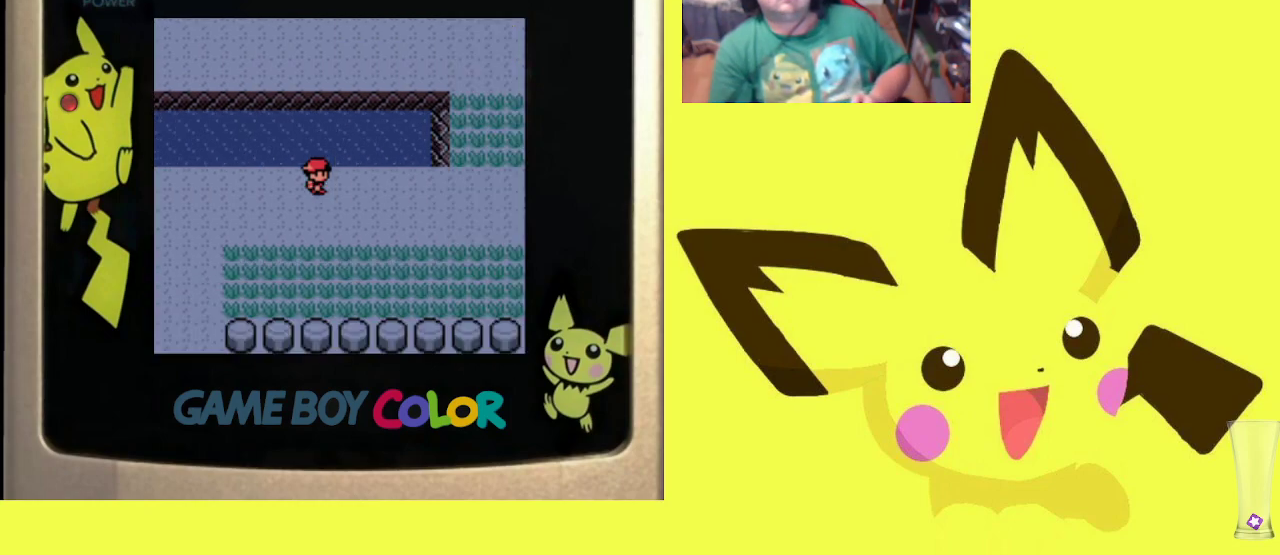
{"buttons": ["DPAD_RIGHT"], "events": []}
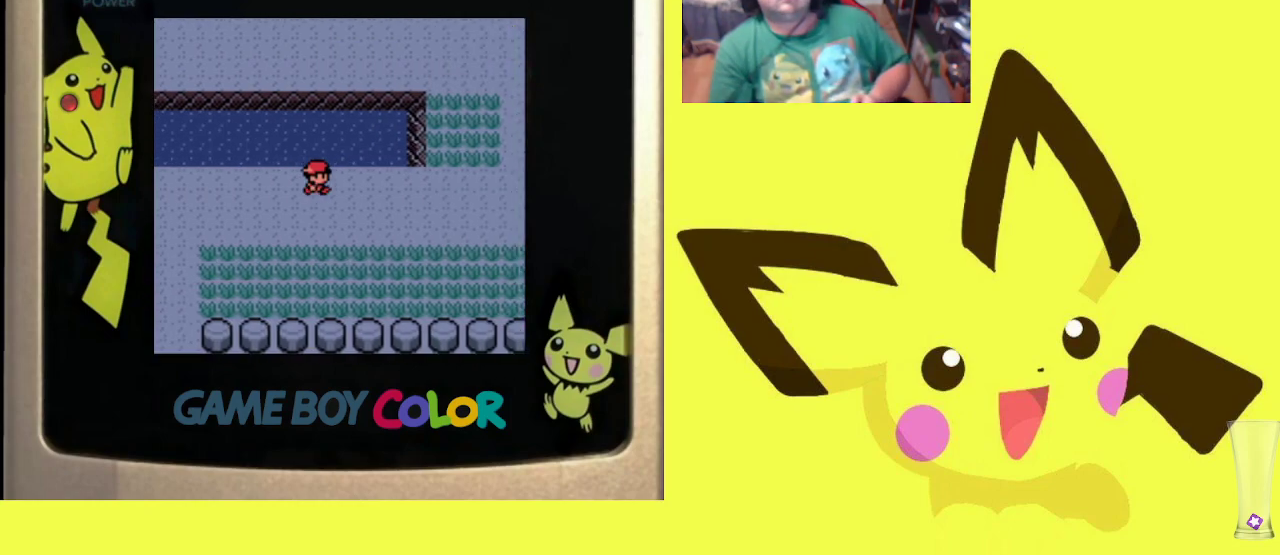
{"buttons": ["DPAD_RIGHT"], "events": []}
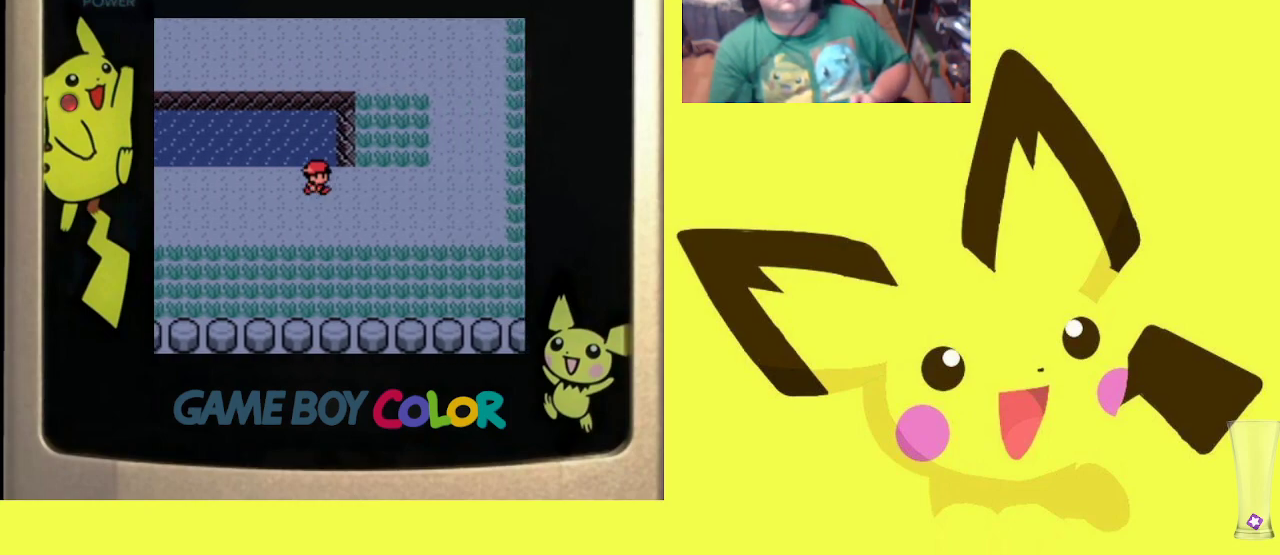
{"buttons": ["DPAD_RIGHT"], "events": []}
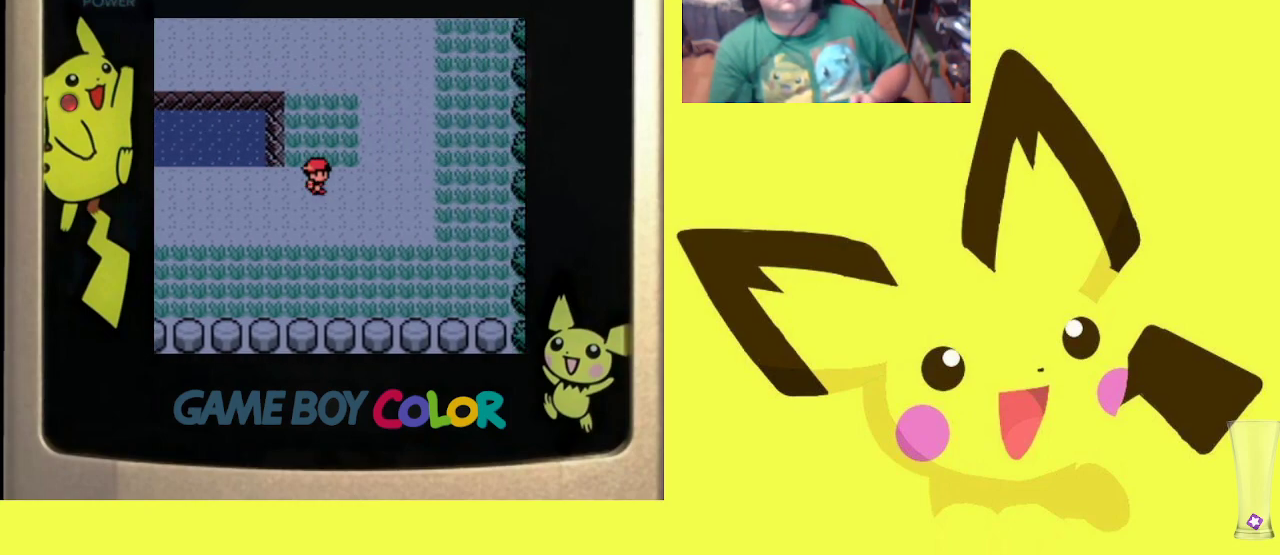
{"buttons": ["DPAD_UP"], "events": [[317, "DPAD_RIGHT", "up"], [317, "DPAD_UP", "down"]]}
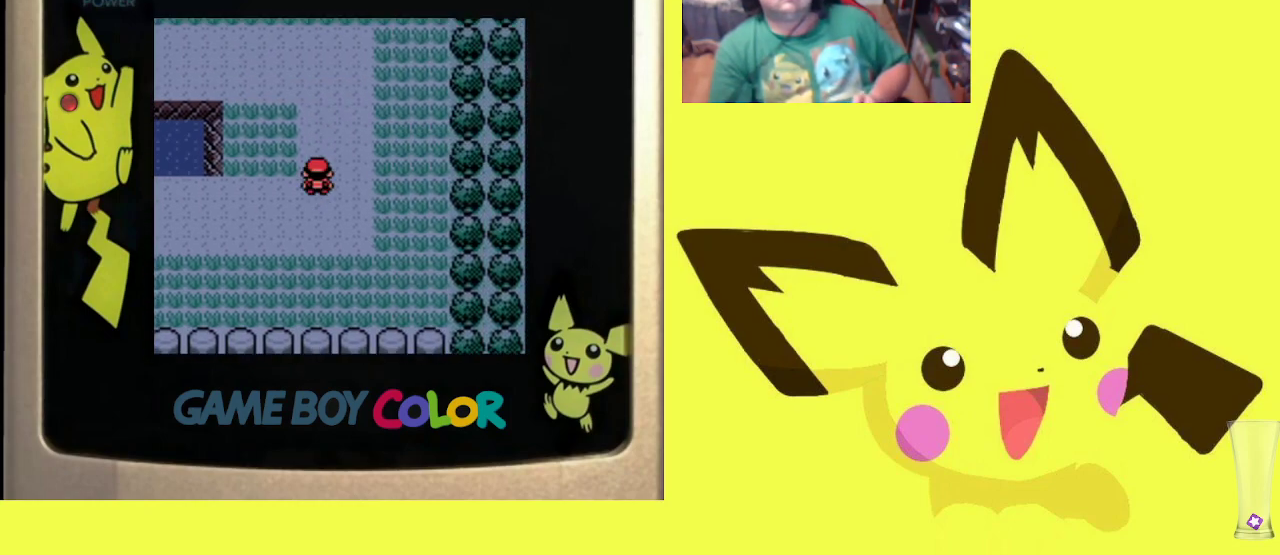
{"buttons": ["DPAD_UP"], "events": []}
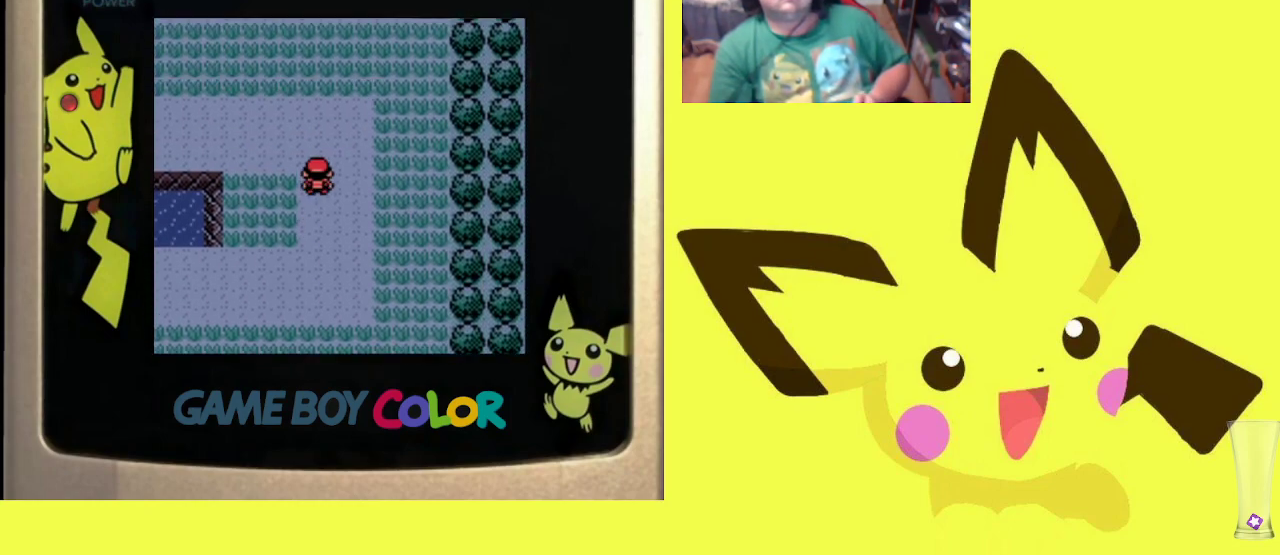
{"buttons": ["DPAD_LEFT"], "events": [[133, "DPAD_LEFT", "down"], [133, "DPAD_UP", "up"]]}
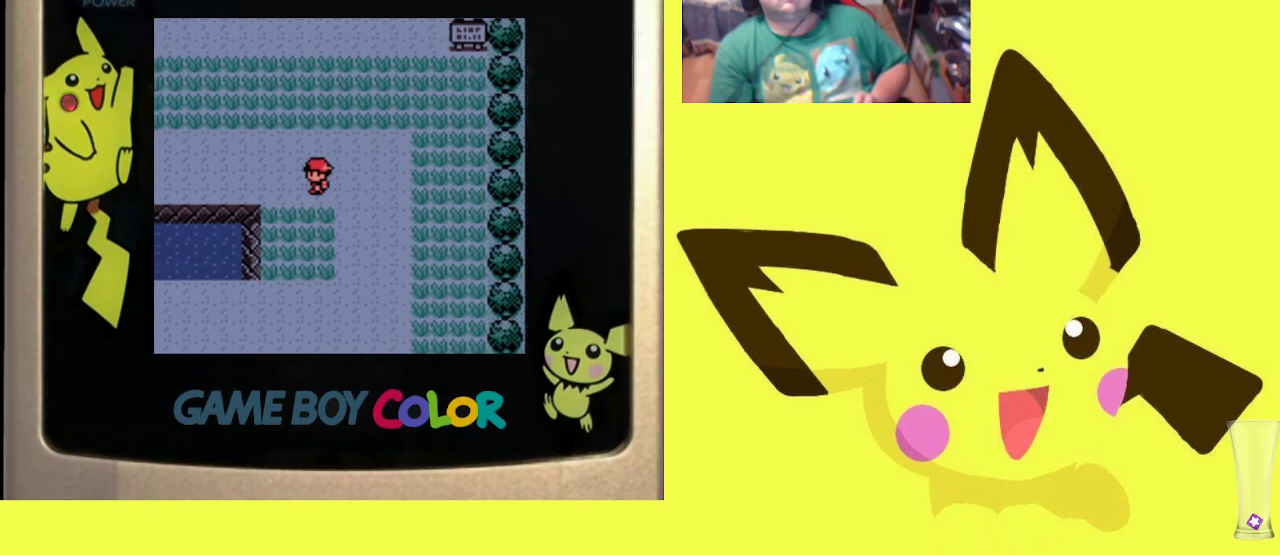
{"buttons": ["DPAD_LEFT"], "events": []}
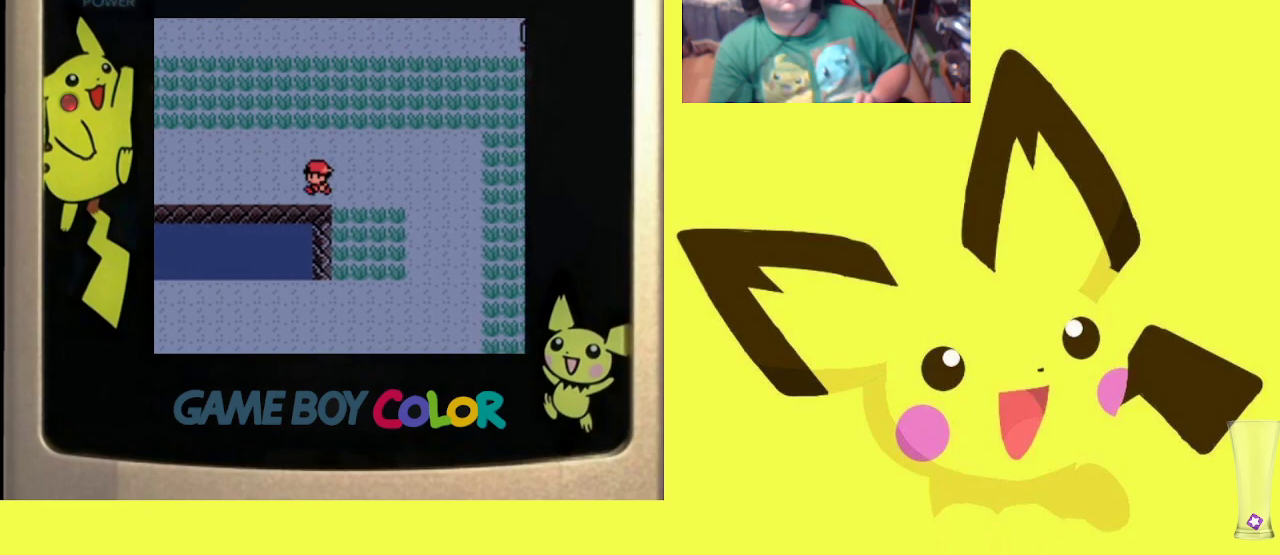
{"buttons": ["DPAD_LEFT"], "events": []}
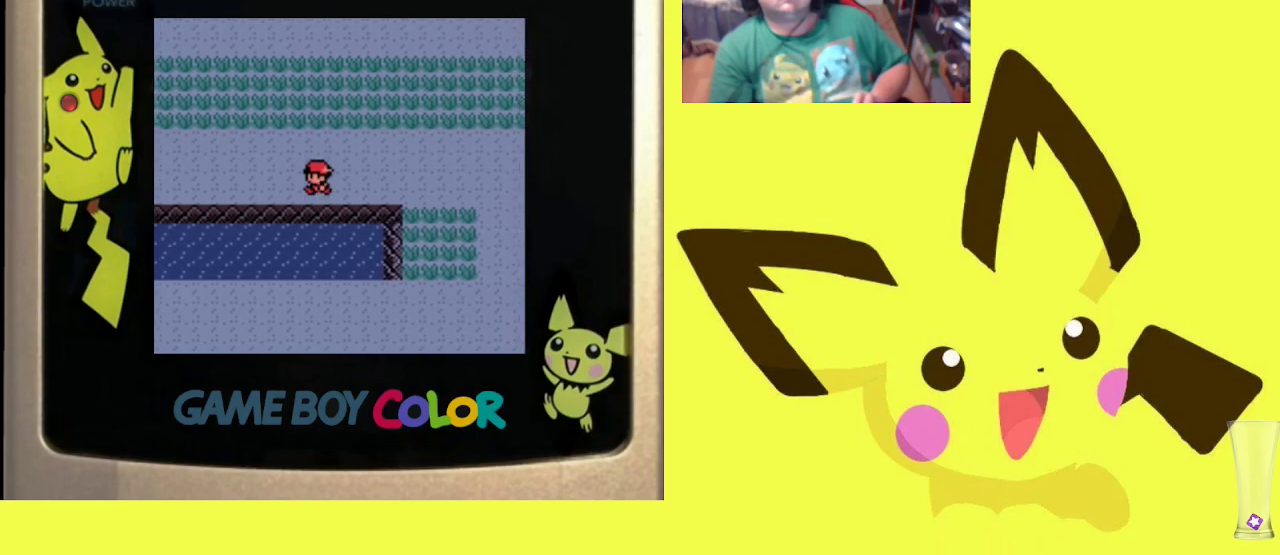
{"buttons": ["DPAD_LEFT"], "events": []}
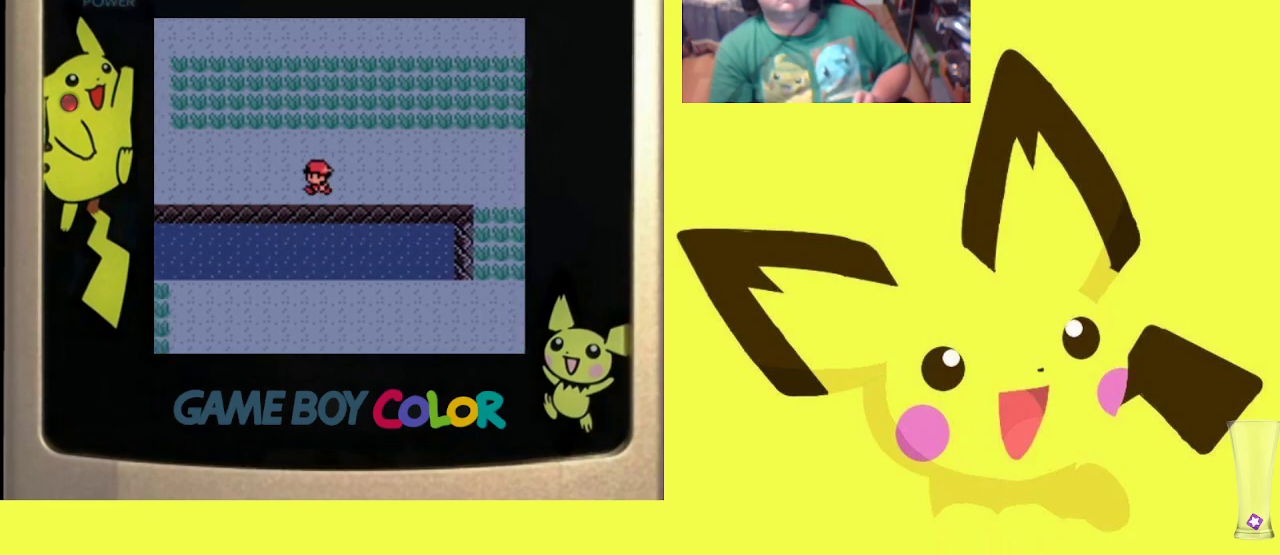
{"buttons": ["DPAD_LEFT"], "events": []}
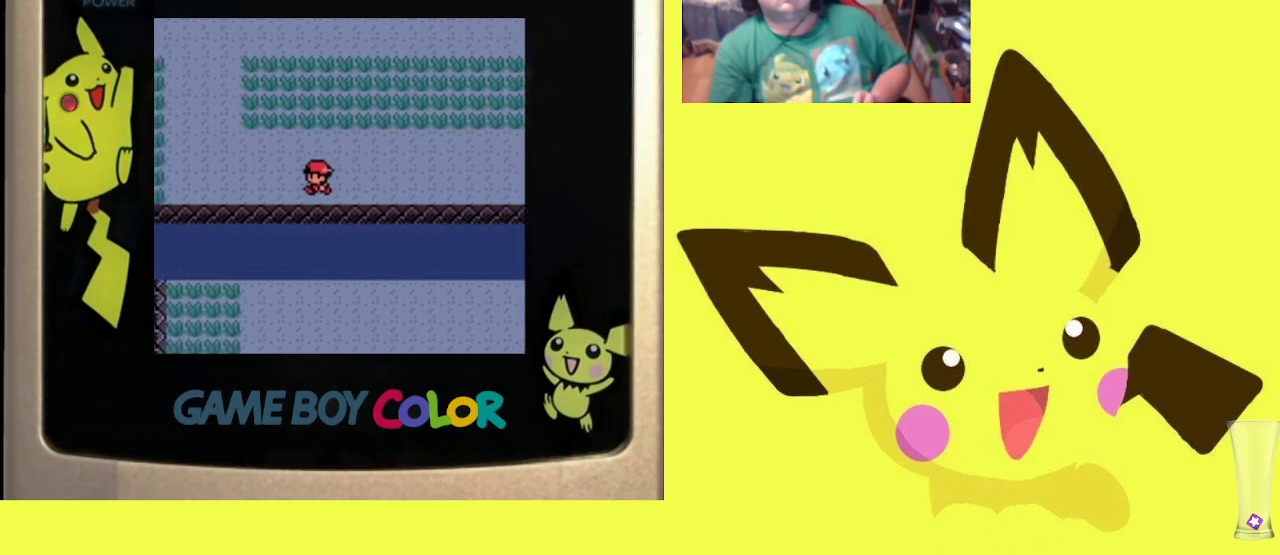
{"buttons": ["DPAD_UP"], "events": [[450, "DPAD_LEFT", "up"], [450, "DPAD_UP", "down"]]}
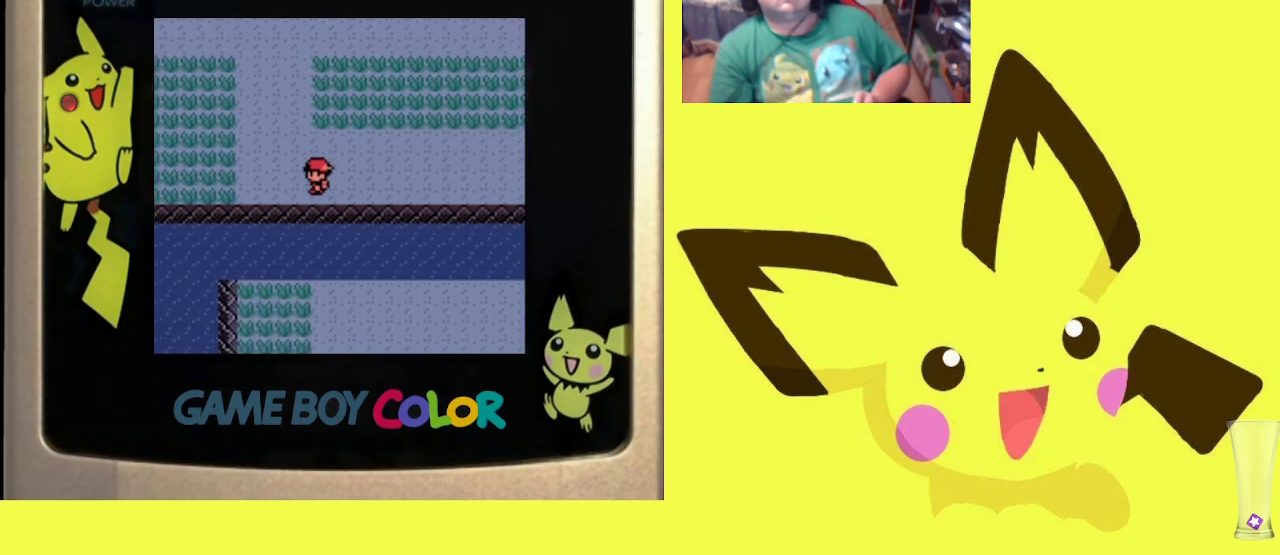
{"buttons": ["DPAD_UP"], "events": []}
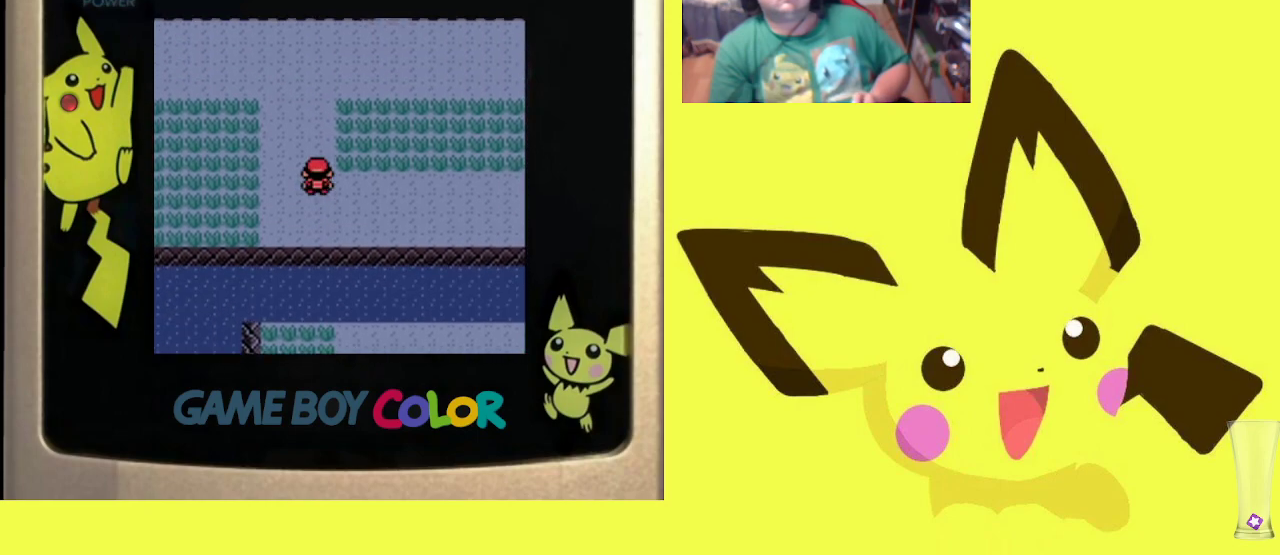
{"buttons": ["DPAD_LEFT"], "events": [[483, "DPAD_LEFT", "down"], [483, "DPAD_UP", "up"]]}
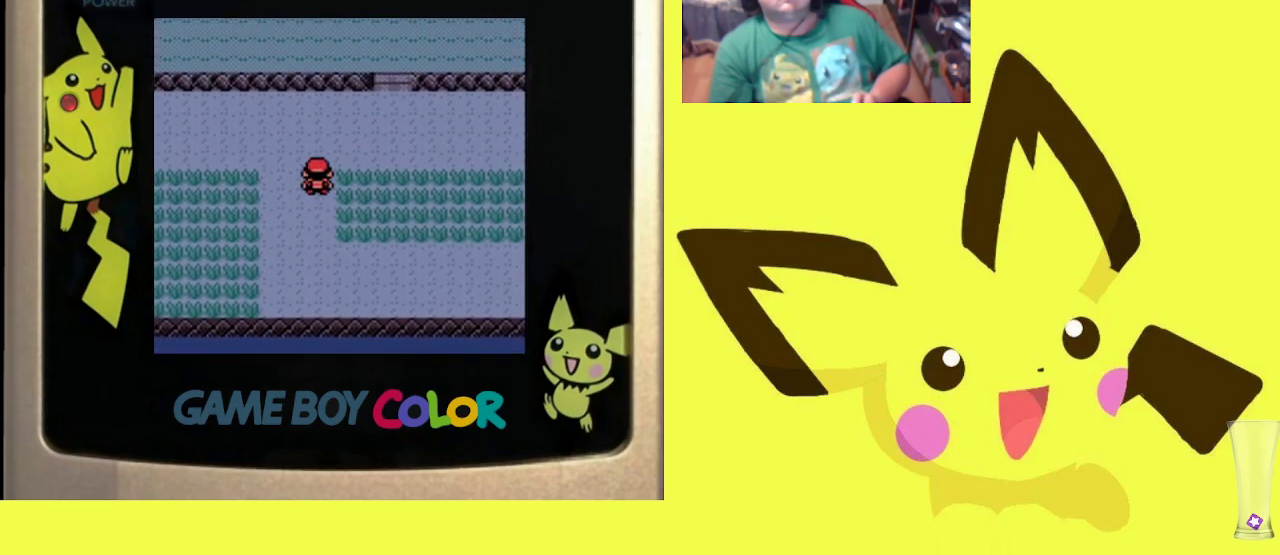
{"buttons": ["DPAD_LEFT"], "events": []}
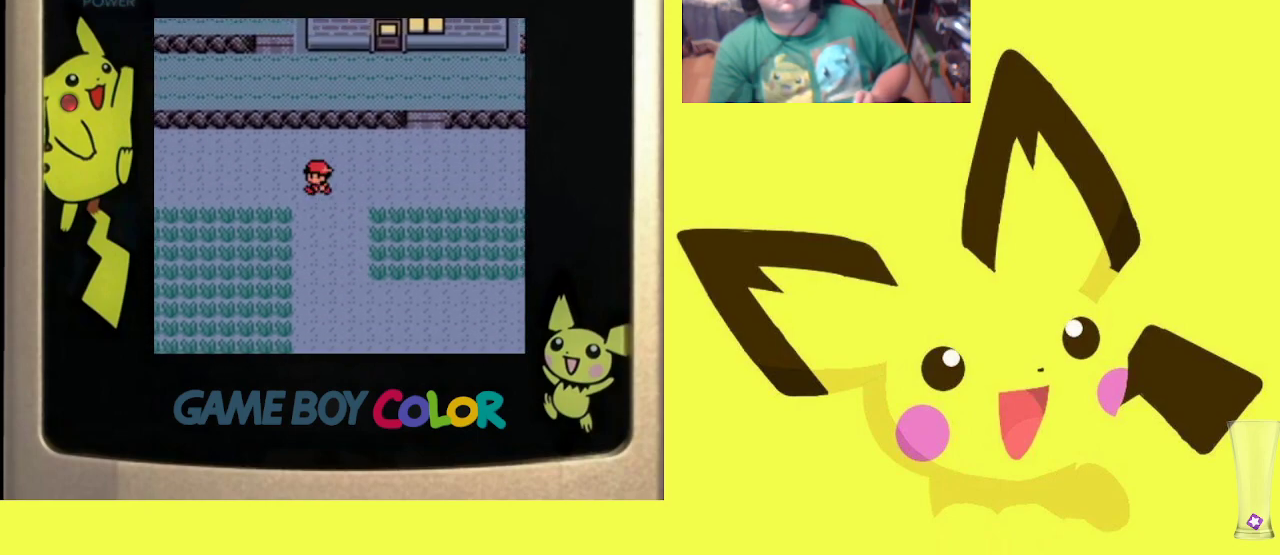
{"buttons": ["DPAD_RIGHT"], "events": [[117, "DPAD_LEFT", "up"], [233, "DPAD_RIGHT", "down"], [283, "DPAD_RIGHT", "up"], [483, "DPAD_RIGHT", "down"]]}
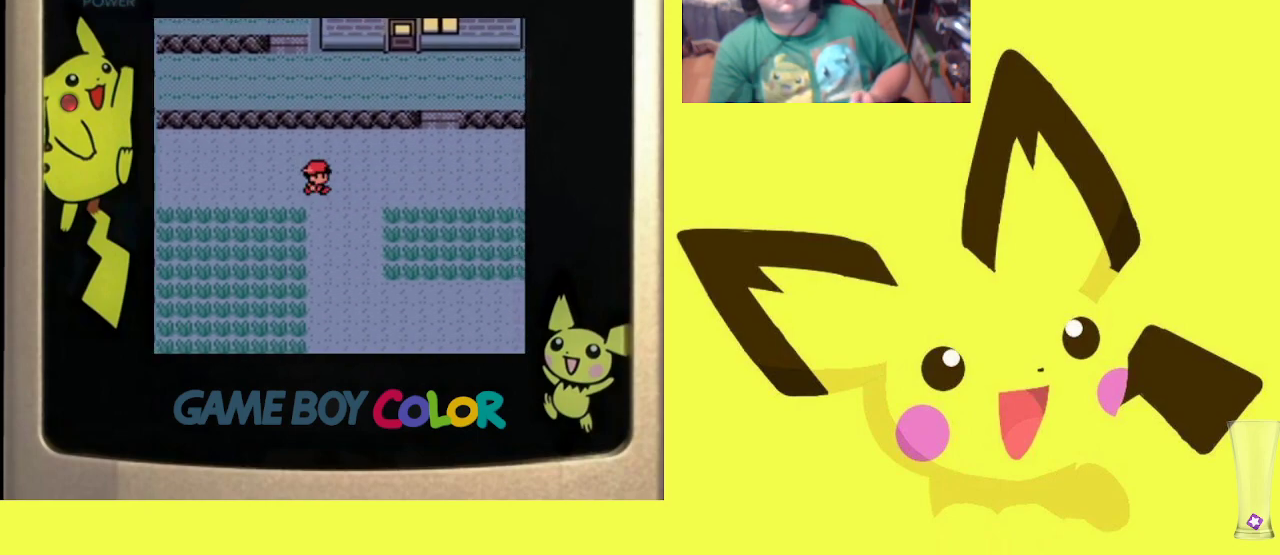
{"buttons": ["DPAD_RIGHT"], "events": []}
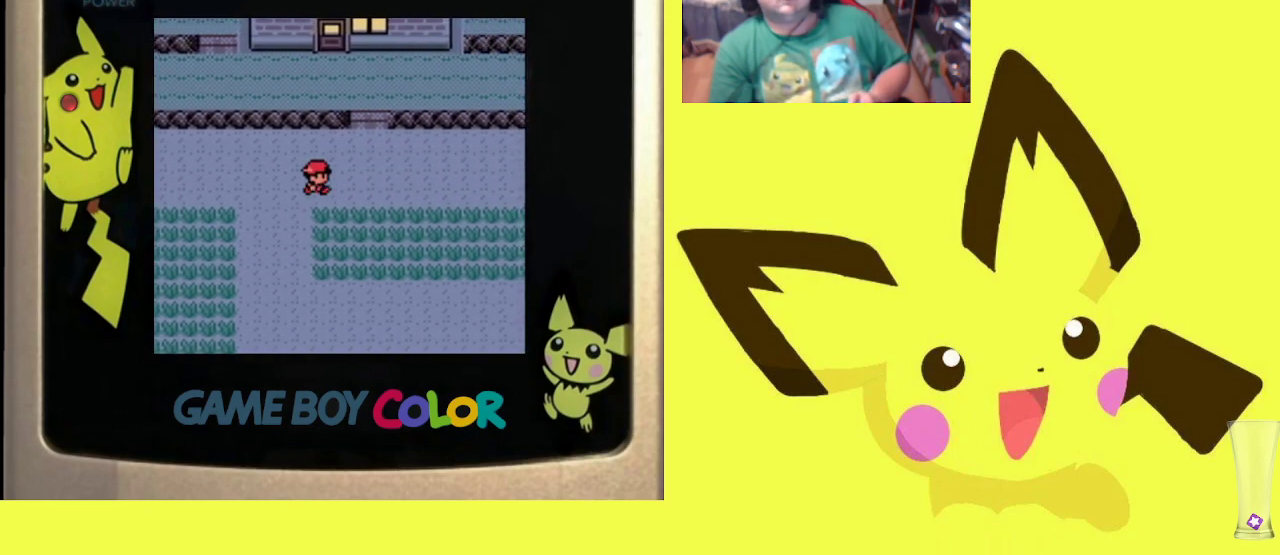
{"buttons": ["DPAD_UP"], "events": [[183, "DPAD_UP", "down"], [200, "DPAD_RIGHT", "up"]]}
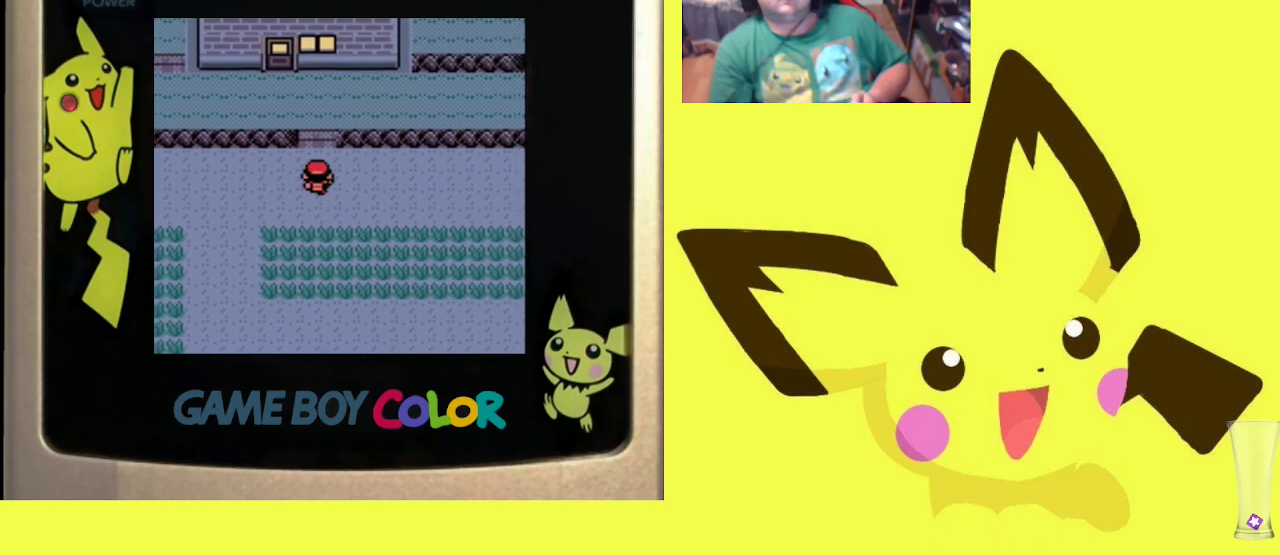
{"buttons": ["DPAD_LEFT"], "events": [[317, "DPAD_LEFT", "down"], [317, "DPAD_UP", "up"]]}
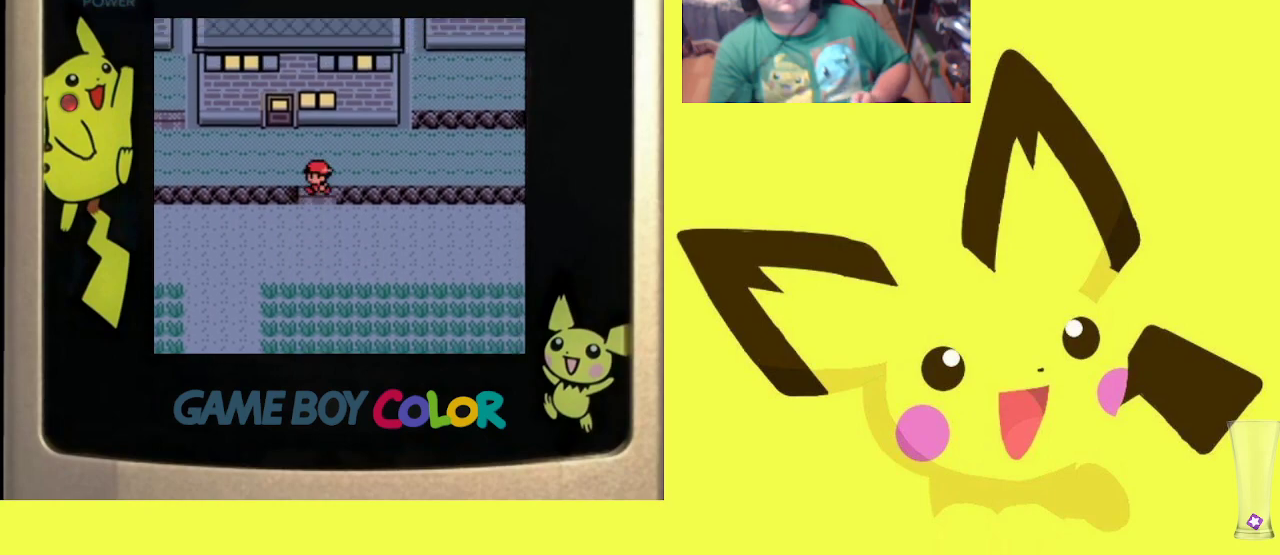
{"buttons": ["DPAD_LEFT"], "events": [[133, "DPAD_LEFT", "up"], [133, "DPAD_UP", "down"], [367, "DPAD_UP", "up"], [383, "DPAD_LEFT", "down"], [400, "DPAD_LEFT", "up"], [433, "DPAD_LEFT", "down"]]}